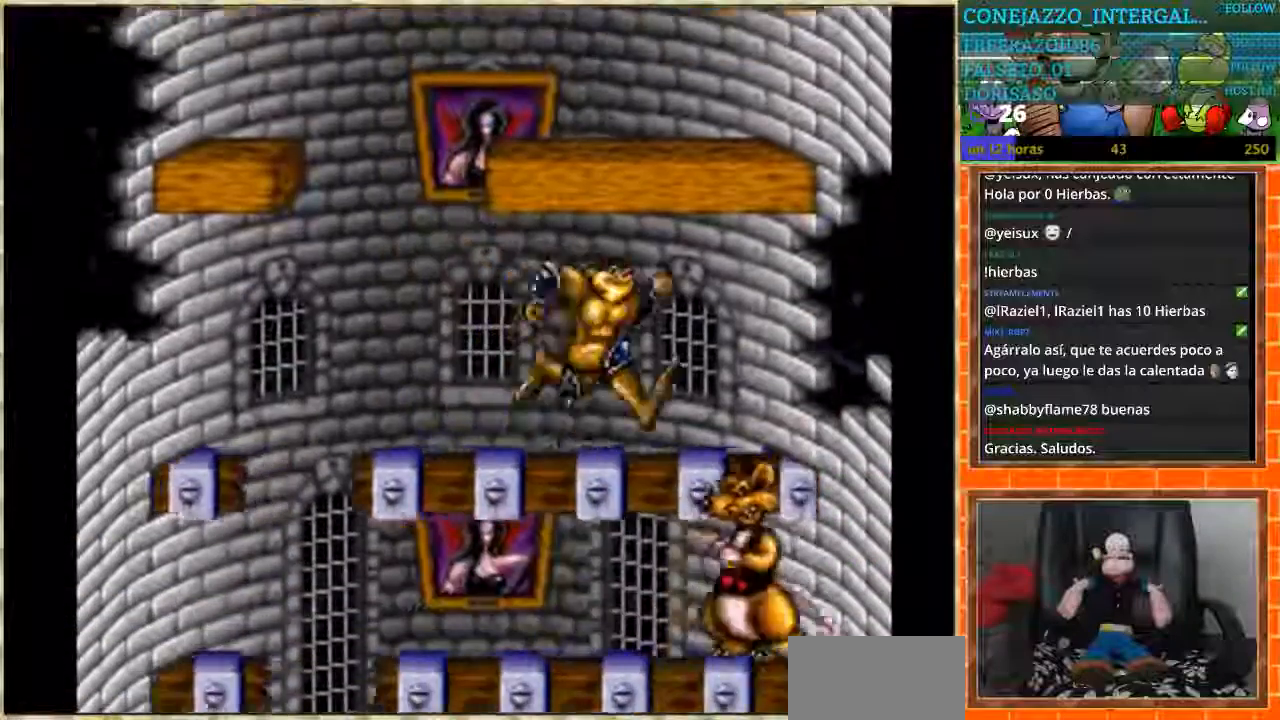
Gameplay with a controller (Nintendo layout); each line is a JSON object with the inputs held at the frame after it. "events" lists button and stick changes between this image and that frame as [ms after this image, input, new state], when the widget could be followed in between. Not read: L1 L3 R3.
{"buttons": ["DPAD_LEFT"], "events": []}
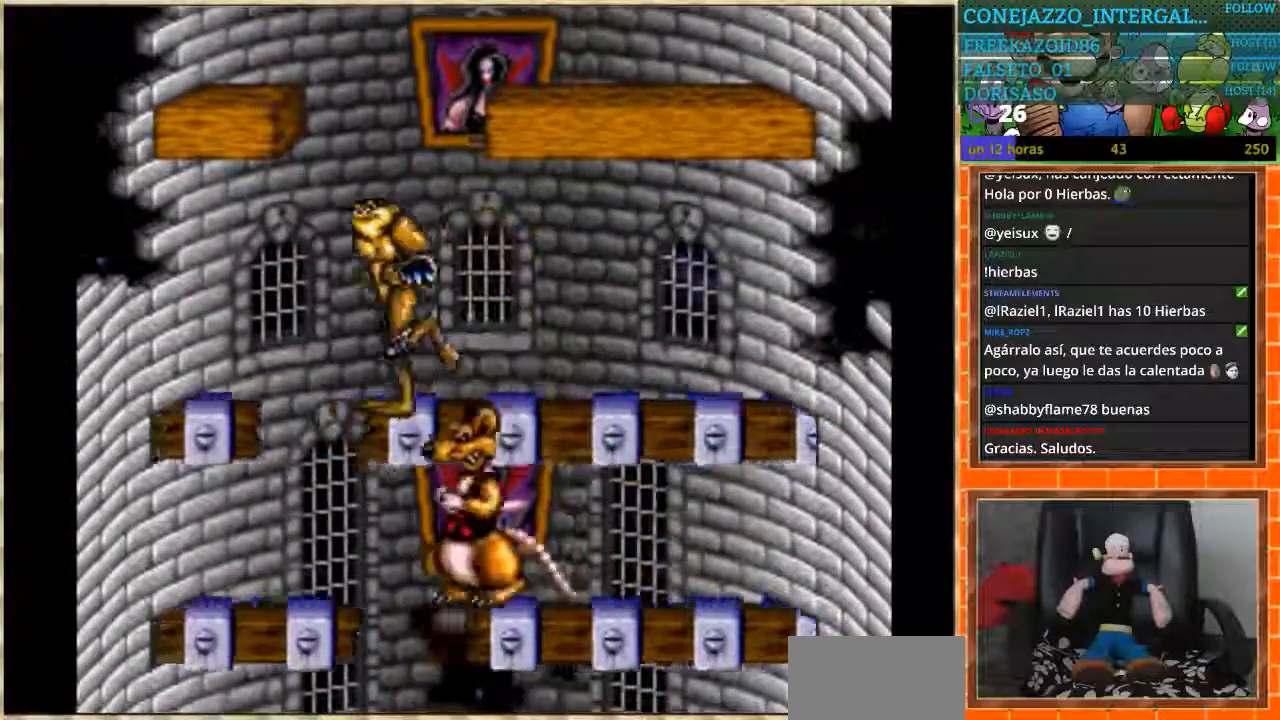
{"buttons": ["DPAD_RIGHT"], "events": [[67, "DPAD_LEFT", "up"], [100, "DPAD_RIGHT", "down"]]}
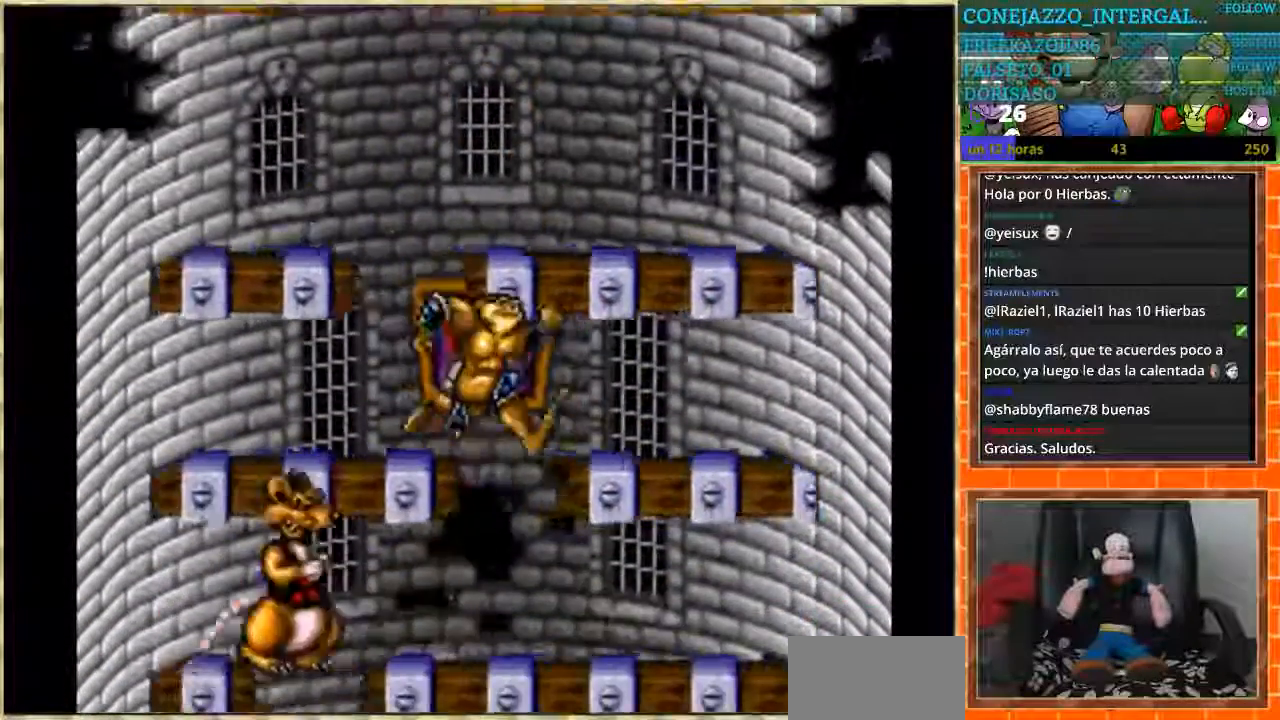
{"buttons": ["DPAD_LEFT"], "events": [[66, "DPAD_RIGHT", "up"], [100, "DPAD_LEFT", "down"]]}
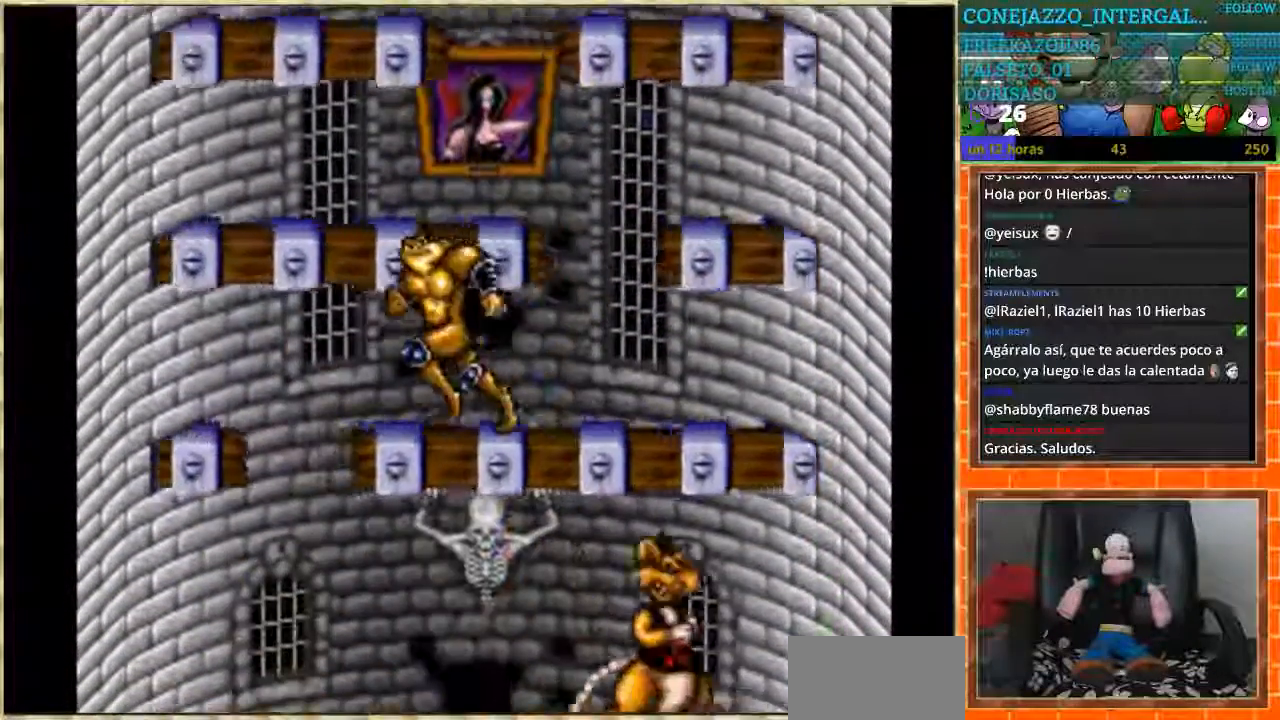
{"buttons": ["DPAD_RIGHT"], "events": [[134, "DPAD_LEFT", "up"], [167, "DPAD_RIGHT", "down"]]}
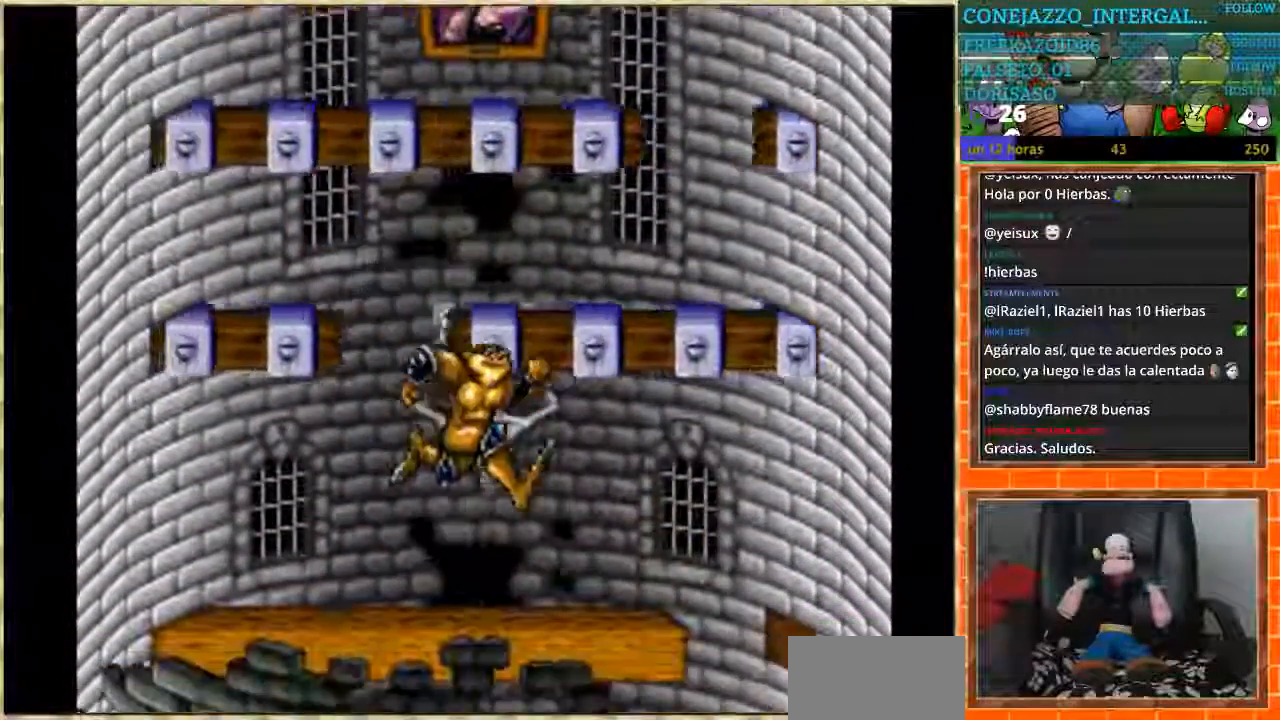
{"buttons": ["DPAD_LEFT"], "events": [[400, "DPAD_RIGHT", "up"], [433, "DPAD_LEFT", "down"]]}
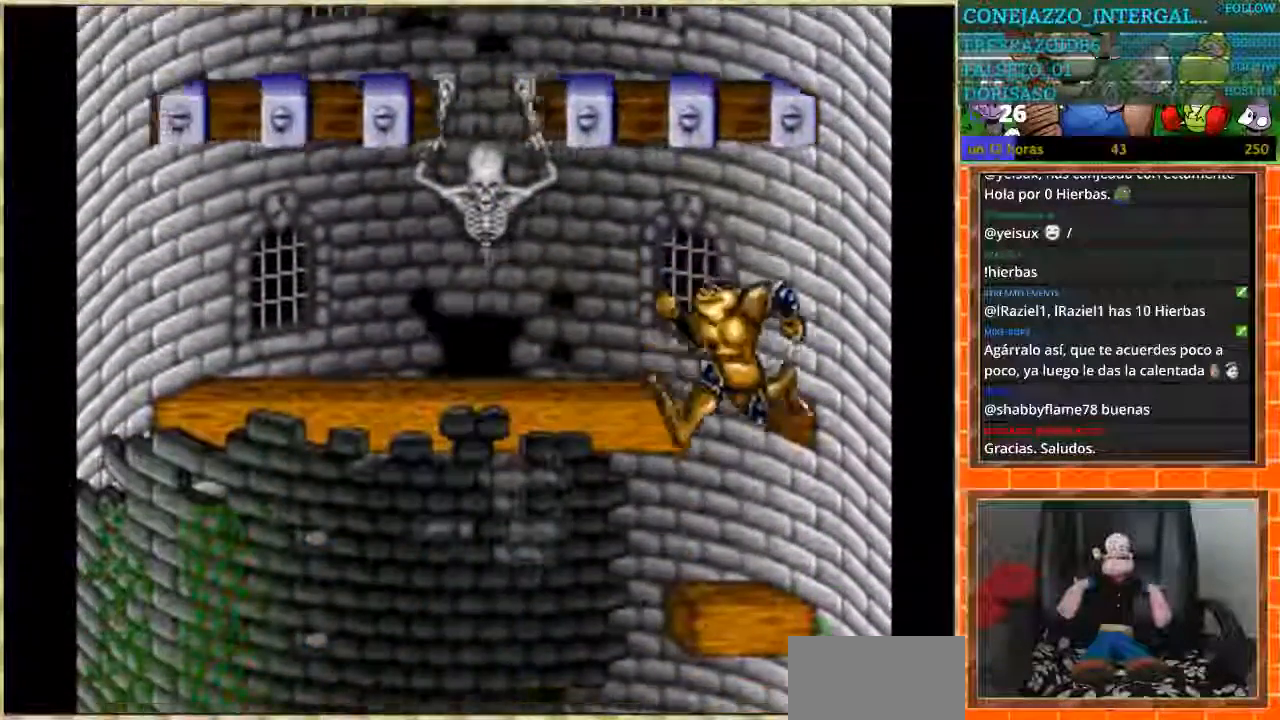
{"buttons": ["DPAD_LEFT"], "events": []}
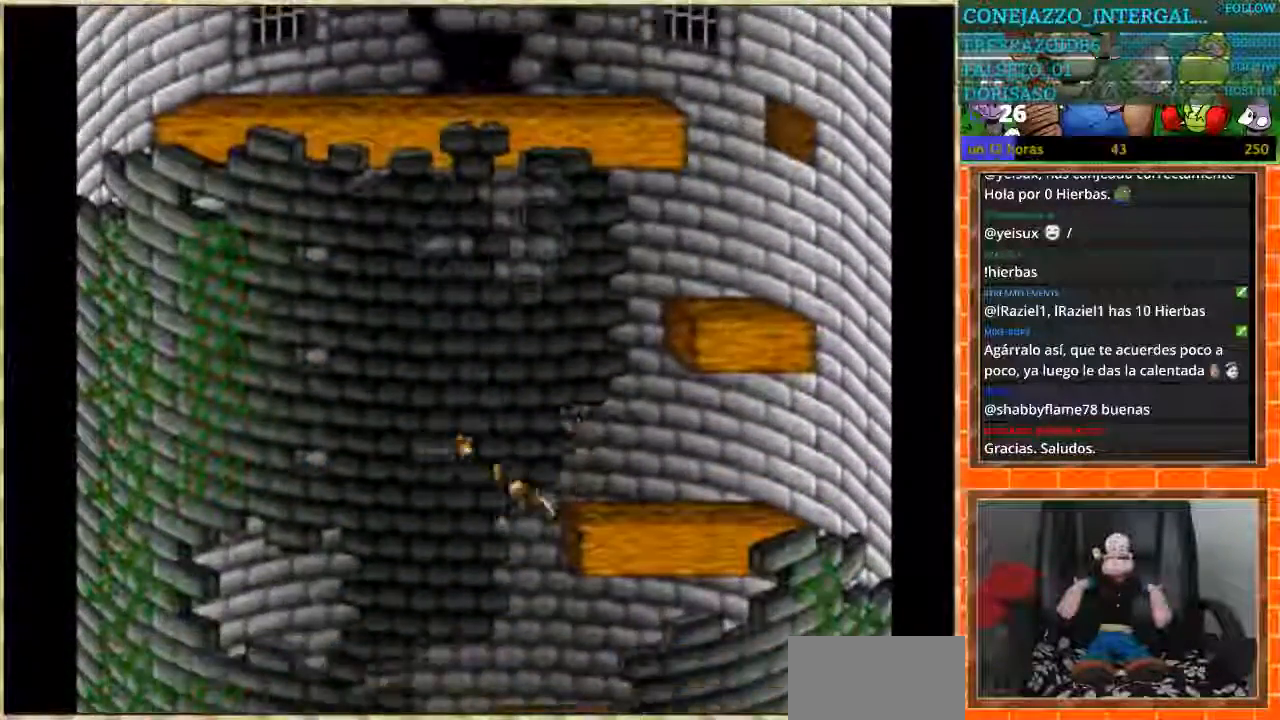
{"buttons": [], "events": [[500, "DPAD_LEFT", "up"]]}
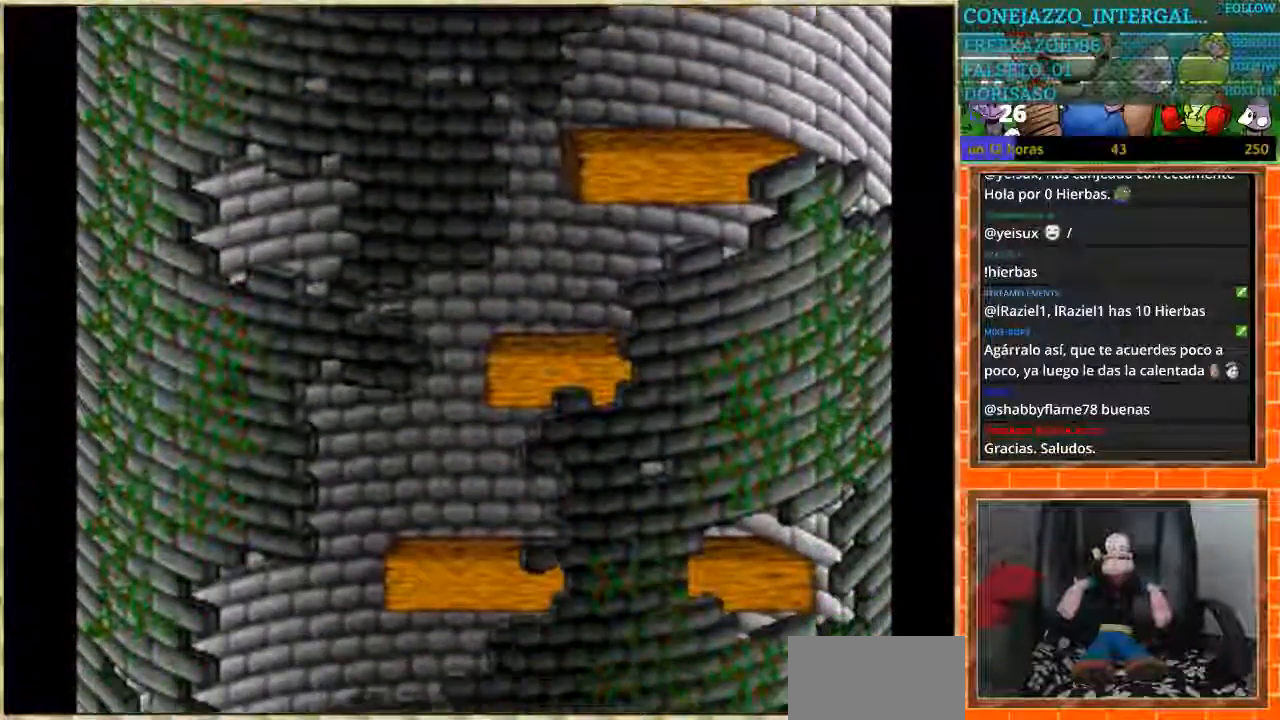
{"buttons": ["DPAD_RIGHT"], "events": [[200, "DPAD_RIGHT", "down"]]}
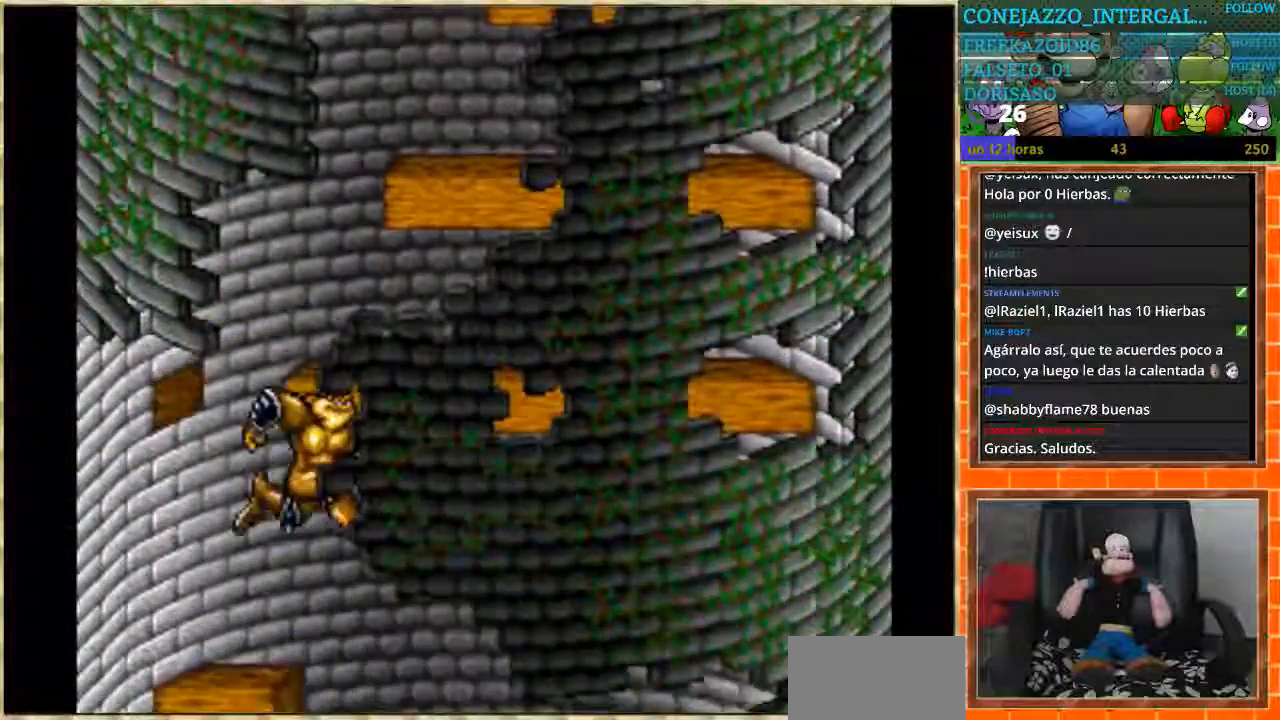
{"buttons": [], "events": [[500, "DPAD_RIGHT", "up"]]}
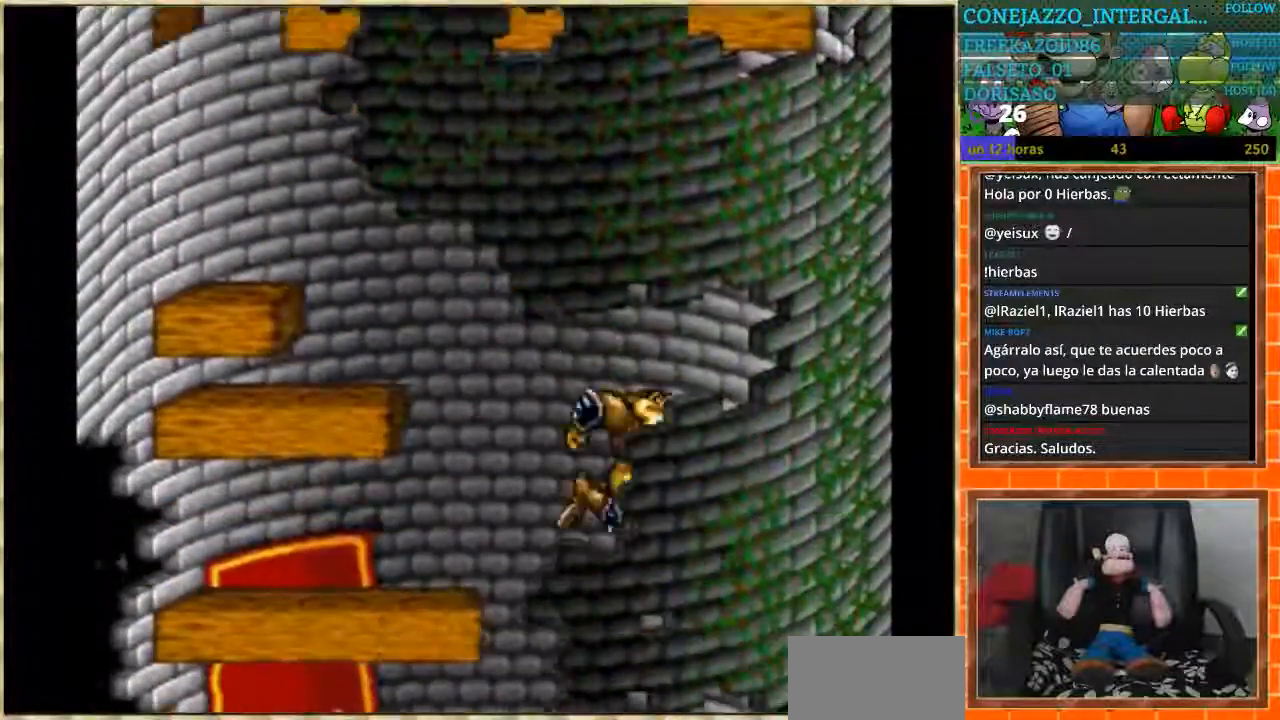
{"buttons": ["DPAD_LEFT"], "events": [[234, "DPAD_LEFT", "down"]]}
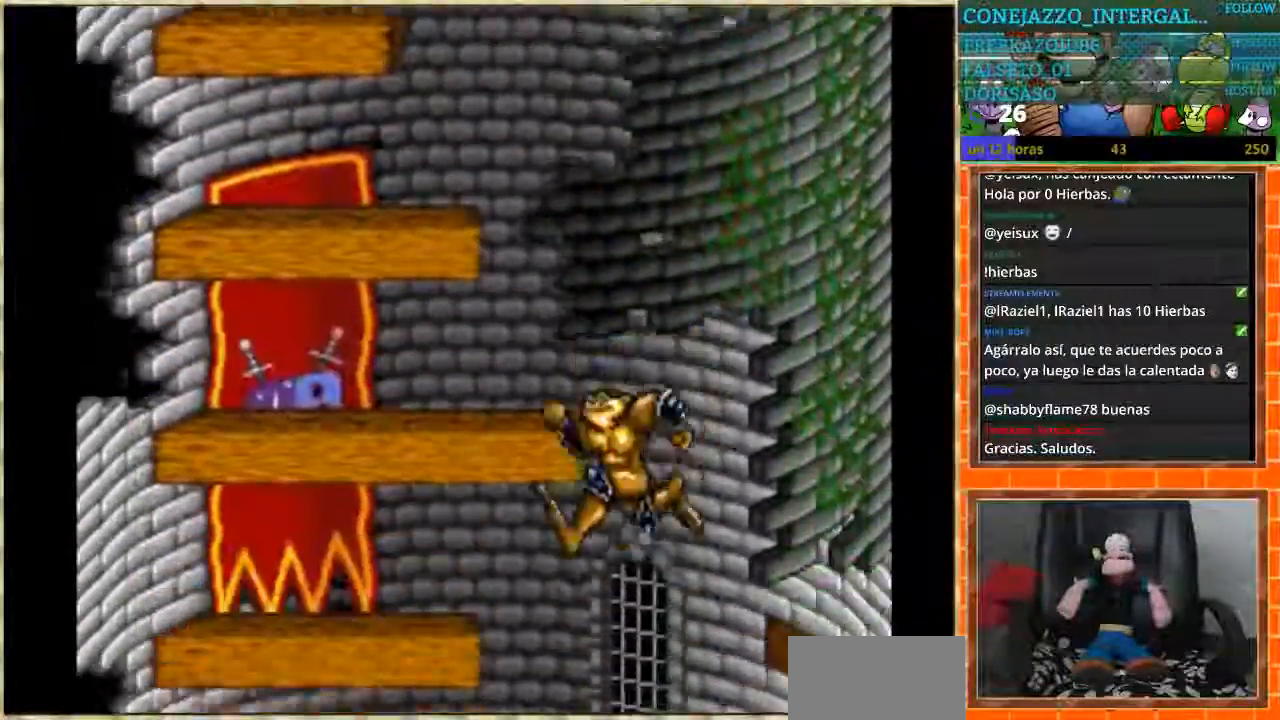
{"buttons": ["DPAD_RIGHT"], "events": [[100, "DPAD_LEFT", "up"], [233, "DPAD_RIGHT", "down"]]}
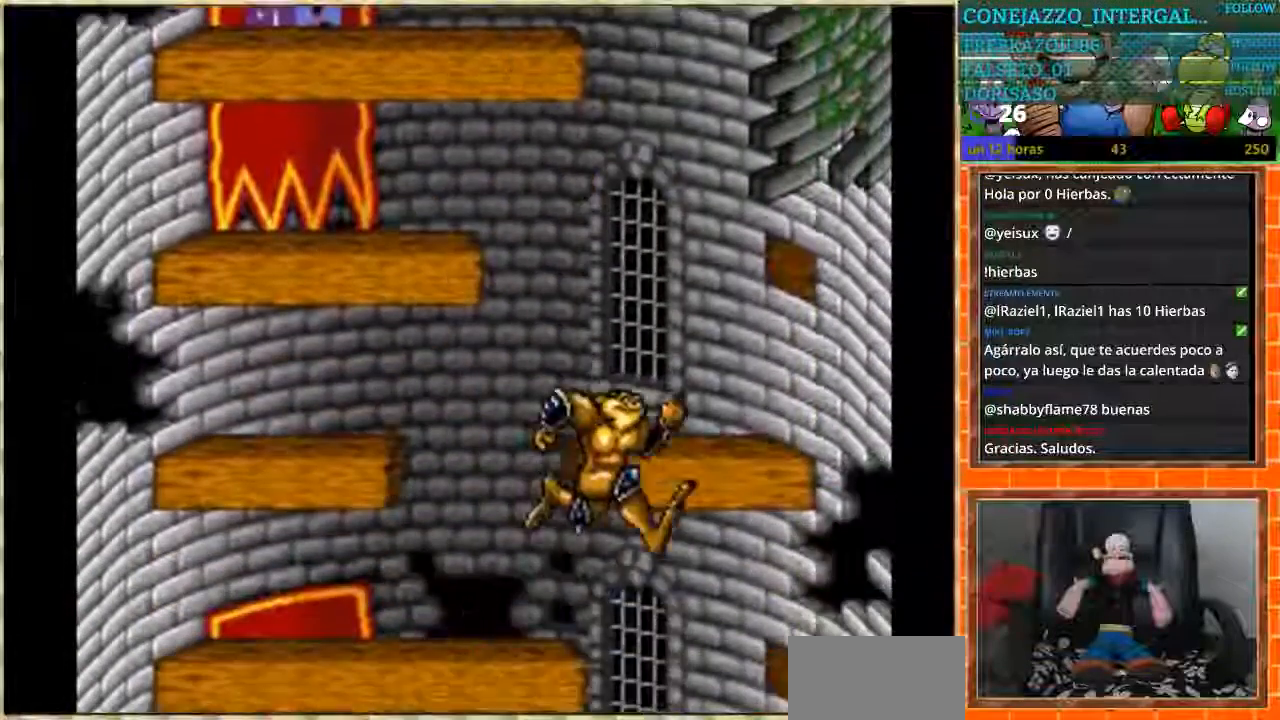
{"buttons": [], "events": [[33, "DPAD_RIGHT", "up"], [167, "DPAD_LEFT", "down"], [501, "DPAD_LEFT", "up"]]}
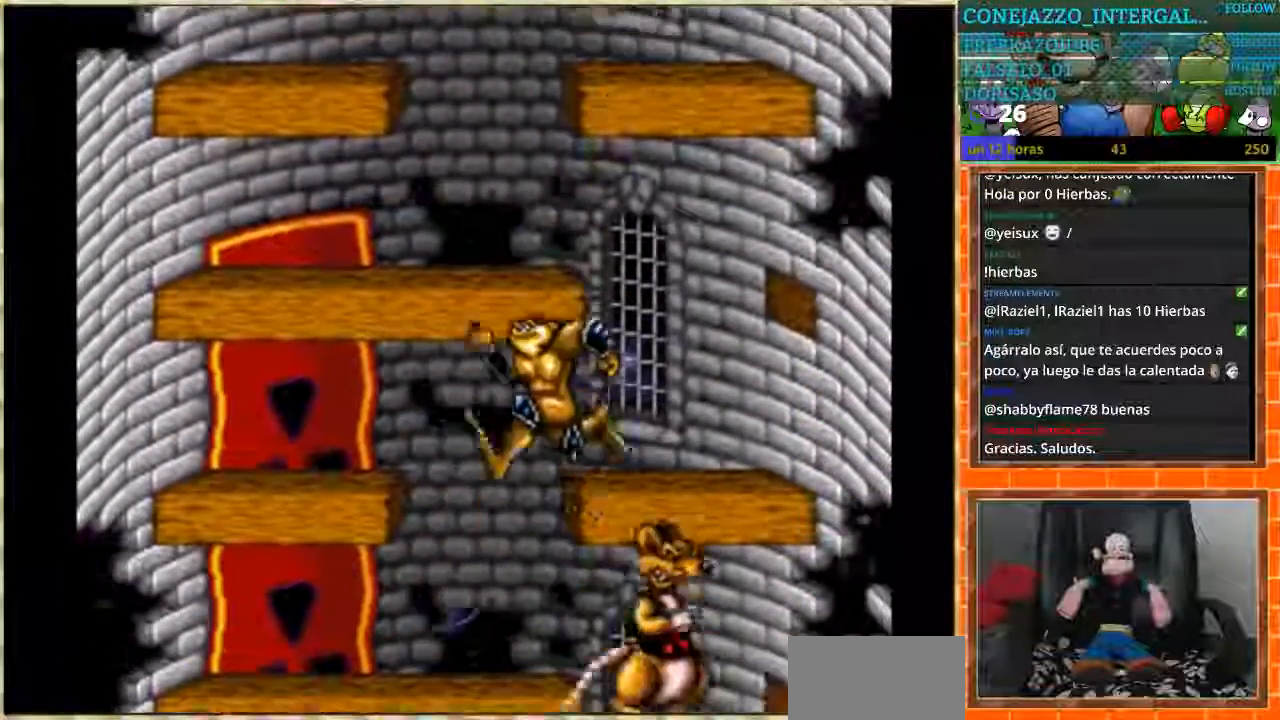
{"buttons": ["DPAD_RIGHT"], "events": [[300, "DPAD_RIGHT", "down"]]}
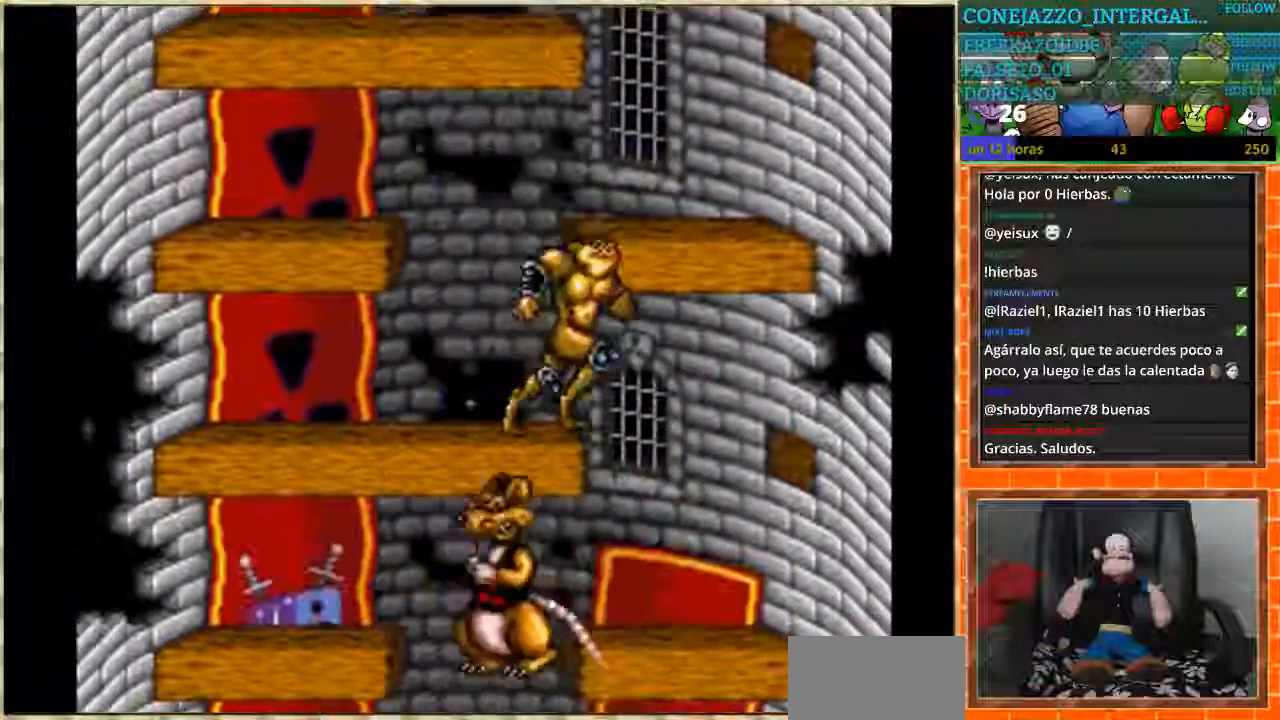
{"buttons": [], "events": [[100, "DPAD_RIGHT", "up"], [134, "DPAD_LEFT", "down"], [501, "DPAD_LEFT", "up"]]}
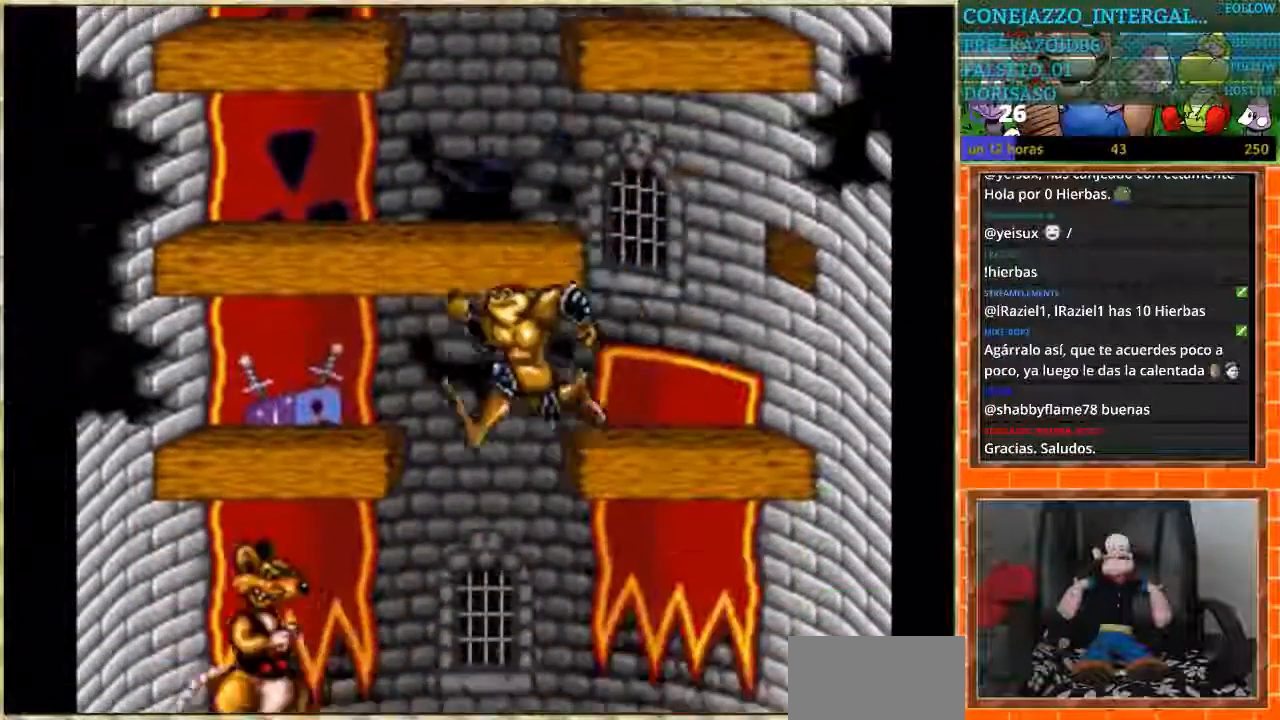
{"buttons": ["DPAD_LEFT"], "events": [[33, "DPAD_RIGHT", "down"], [400, "DPAD_RIGHT", "up"], [433, "DPAD_LEFT", "down"]]}
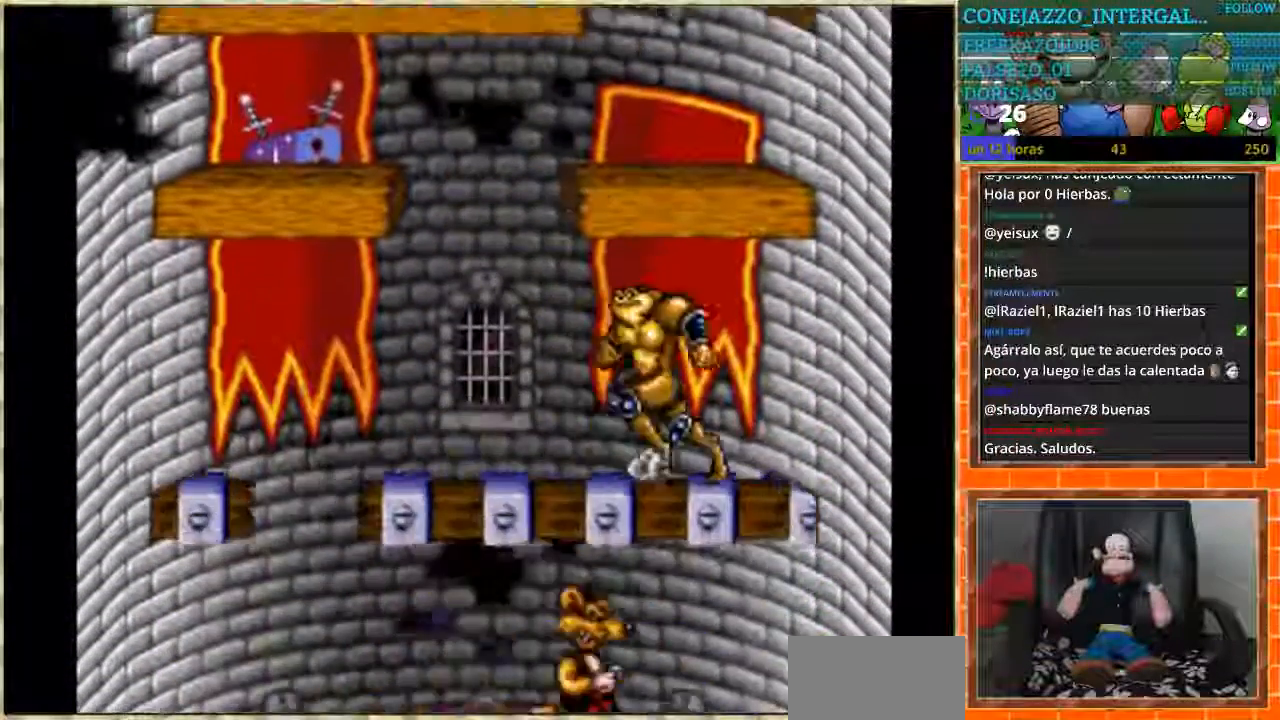
{"buttons": ["DPAD_LEFT"], "events": []}
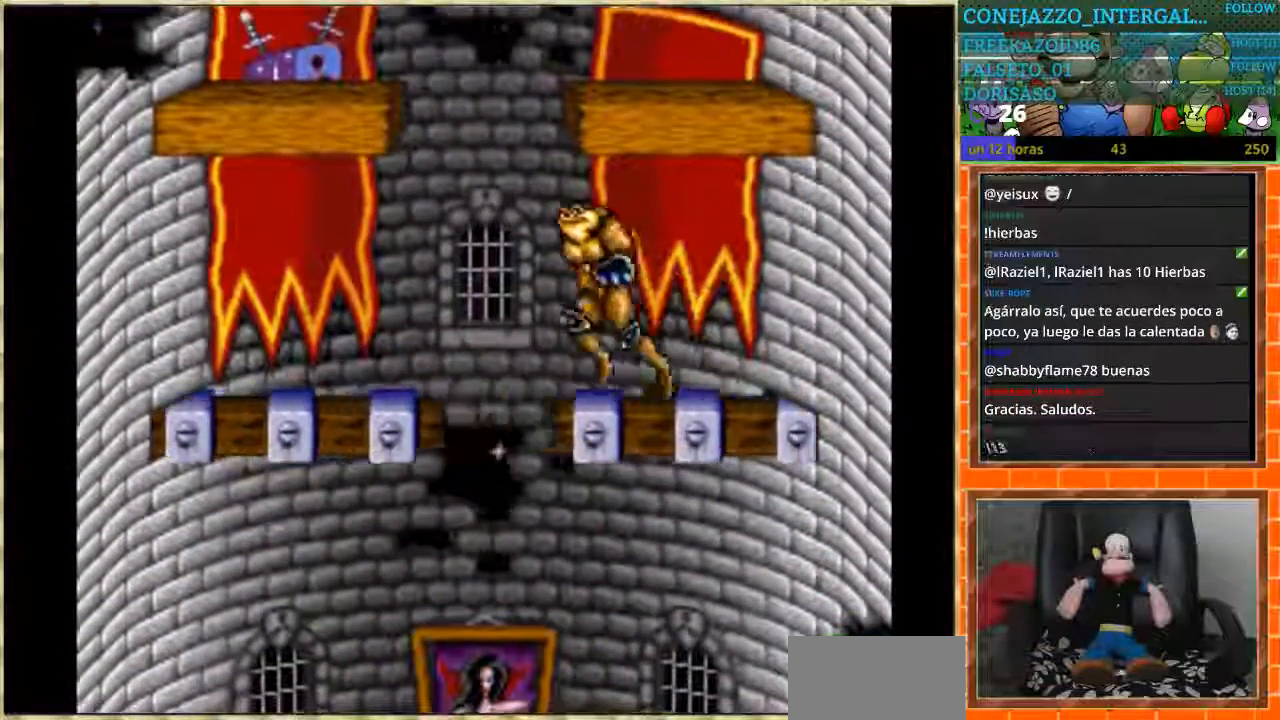
{"buttons": [], "events": [[66, "DPAD_LEFT", "up"], [233, "DPAD_LEFT", "down"], [500, "DPAD_LEFT", "up"]]}
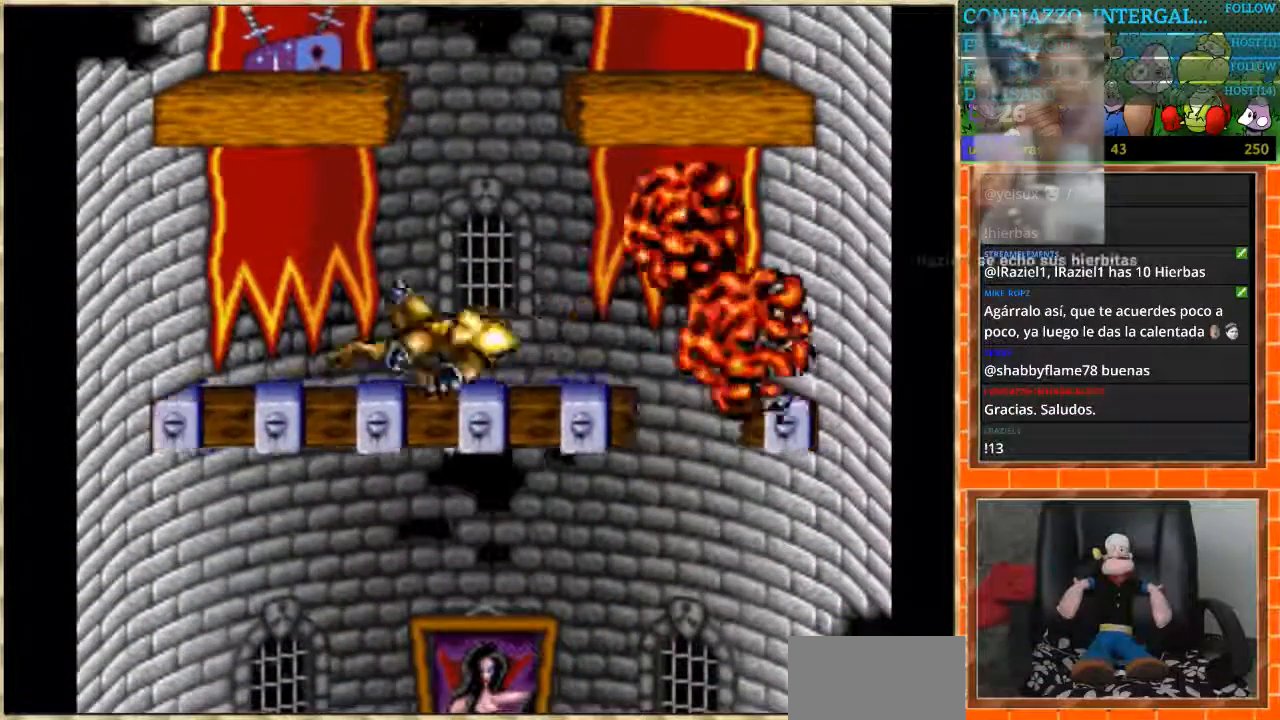
{"buttons": [], "events": []}
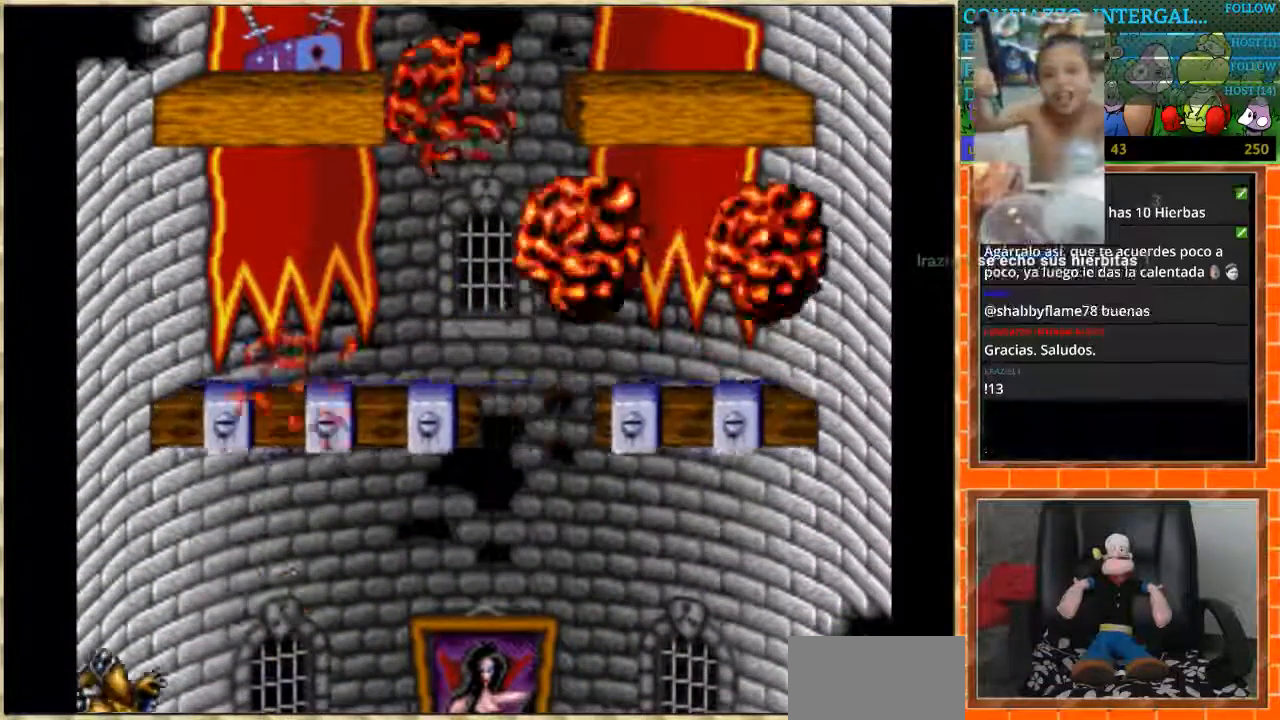
{"buttons": [], "events": []}
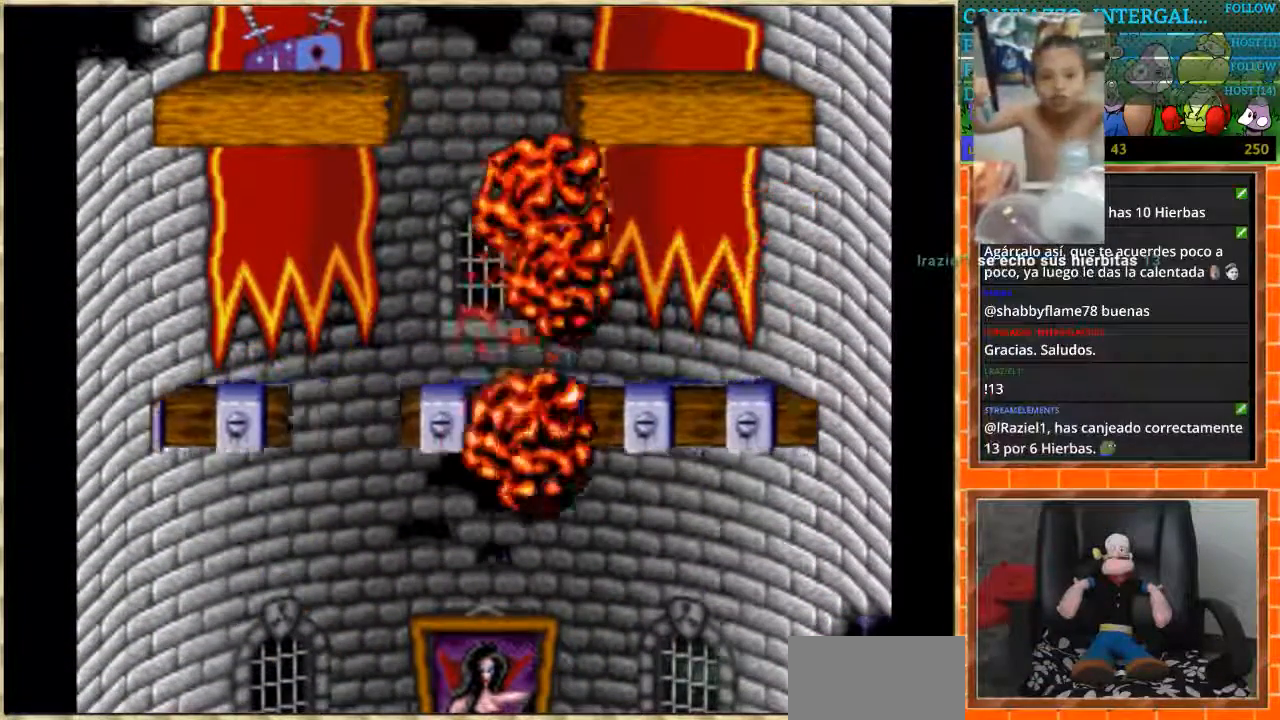
{"buttons": [], "events": []}
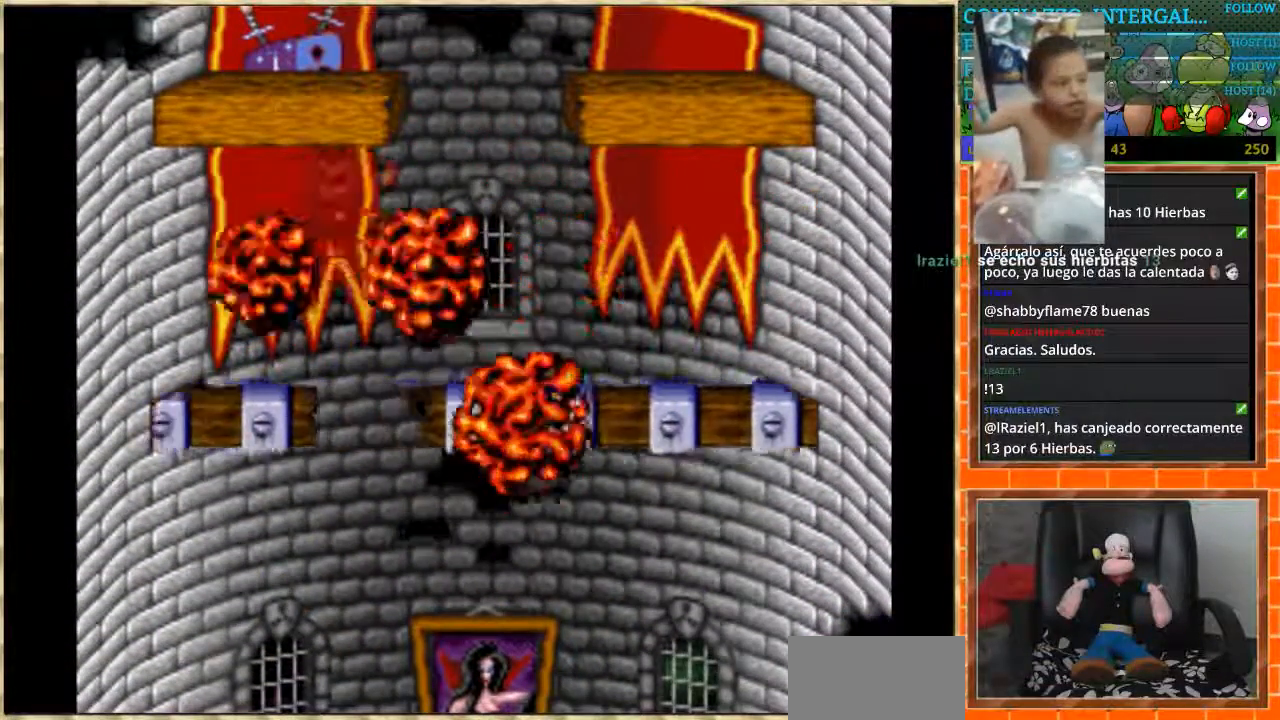
{"buttons": [], "events": []}
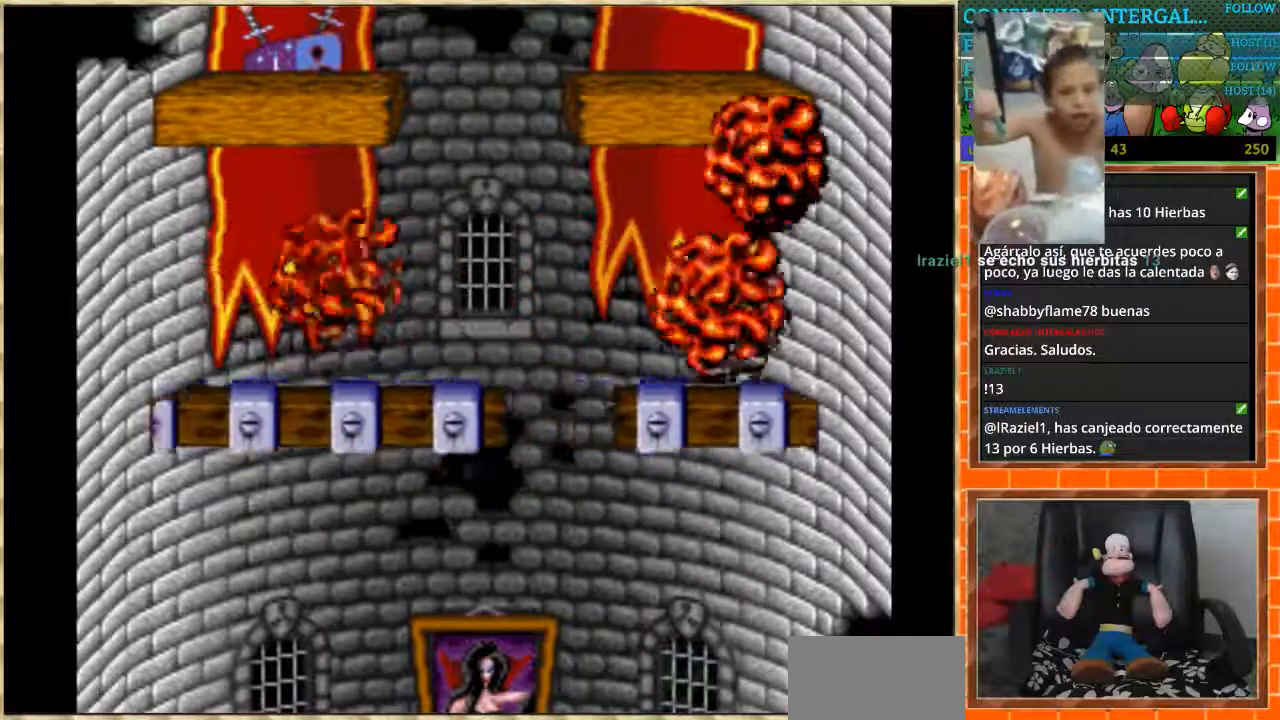
{"buttons": [], "events": []}
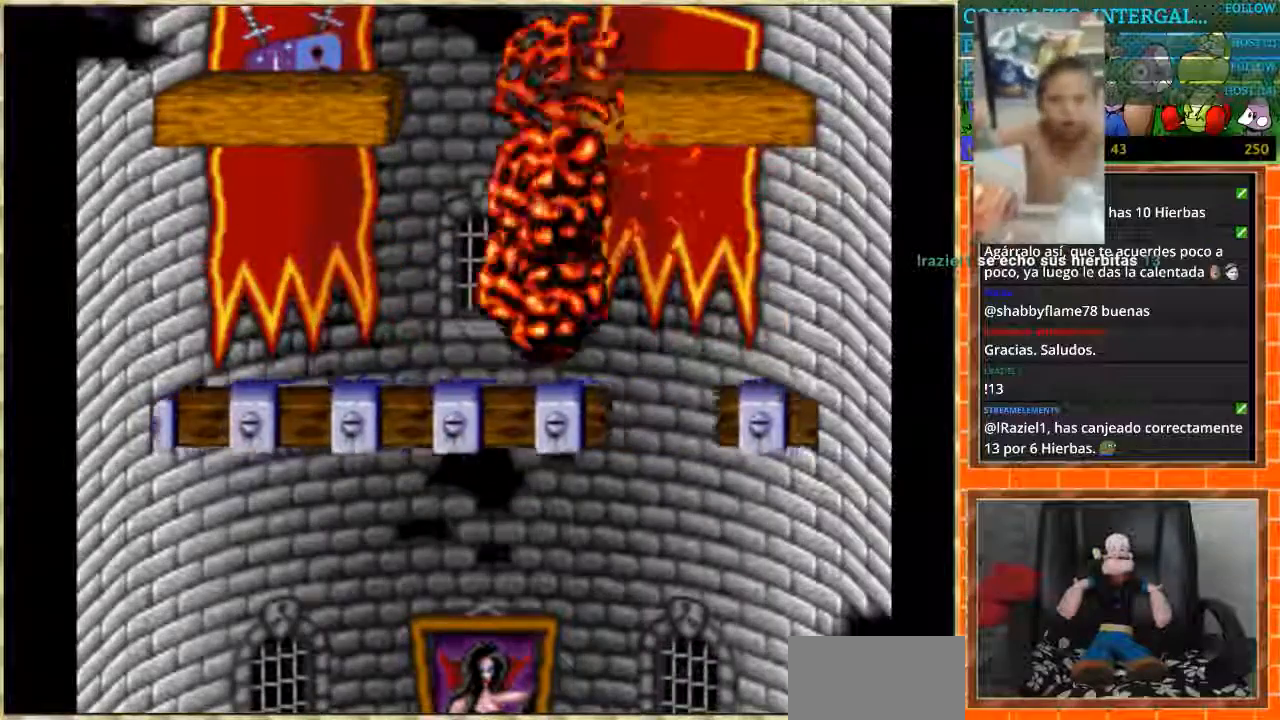
{"buttons": [], "events": []}
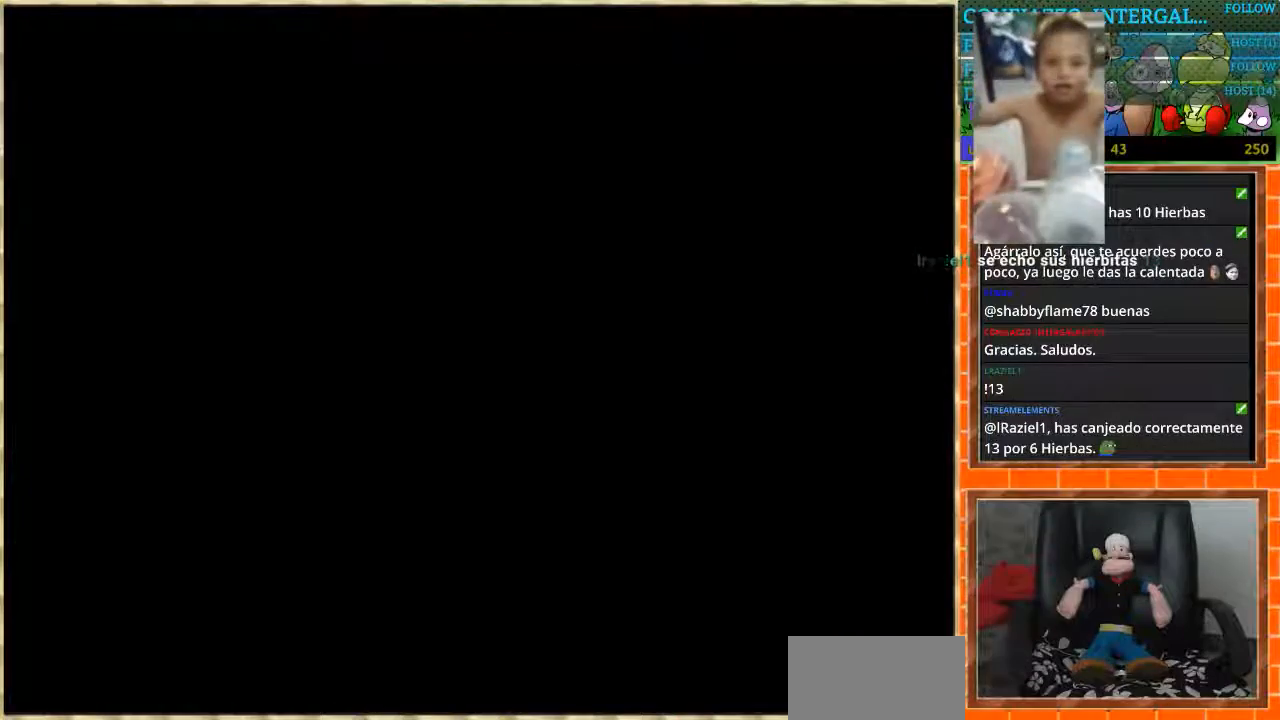
{"buttons": [], "events": []}
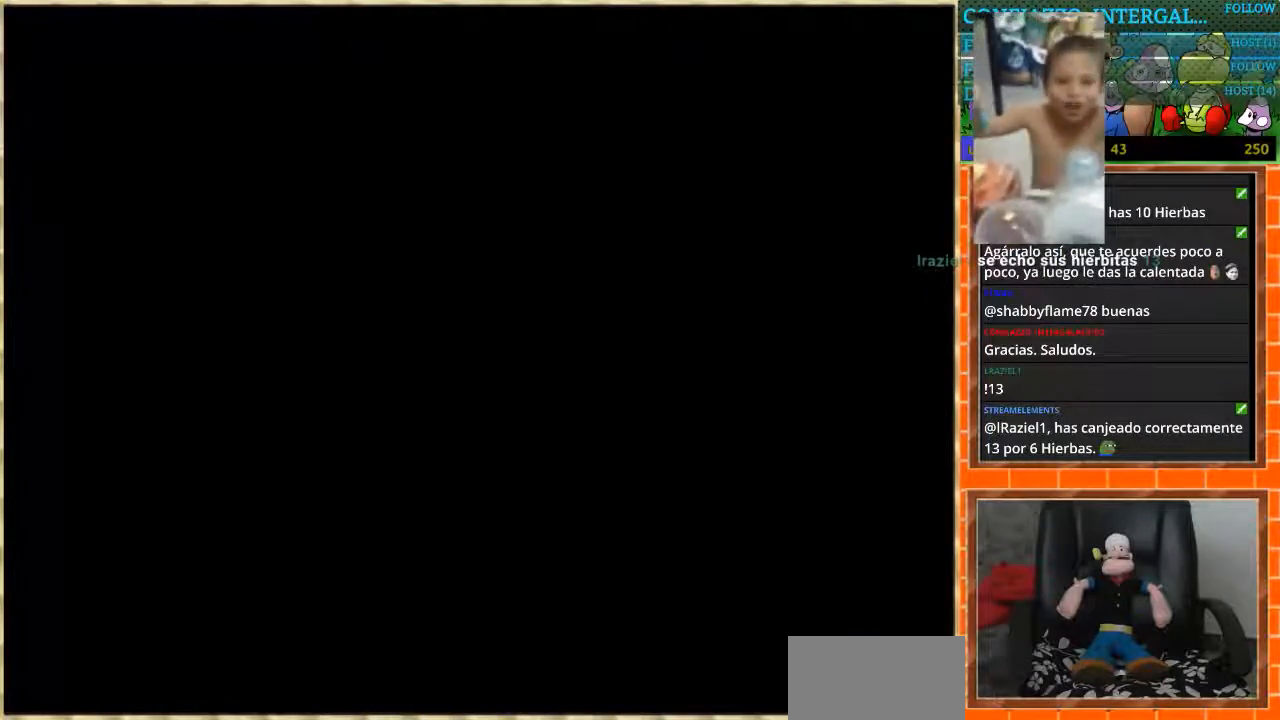
{"buttons": [], "events": []}
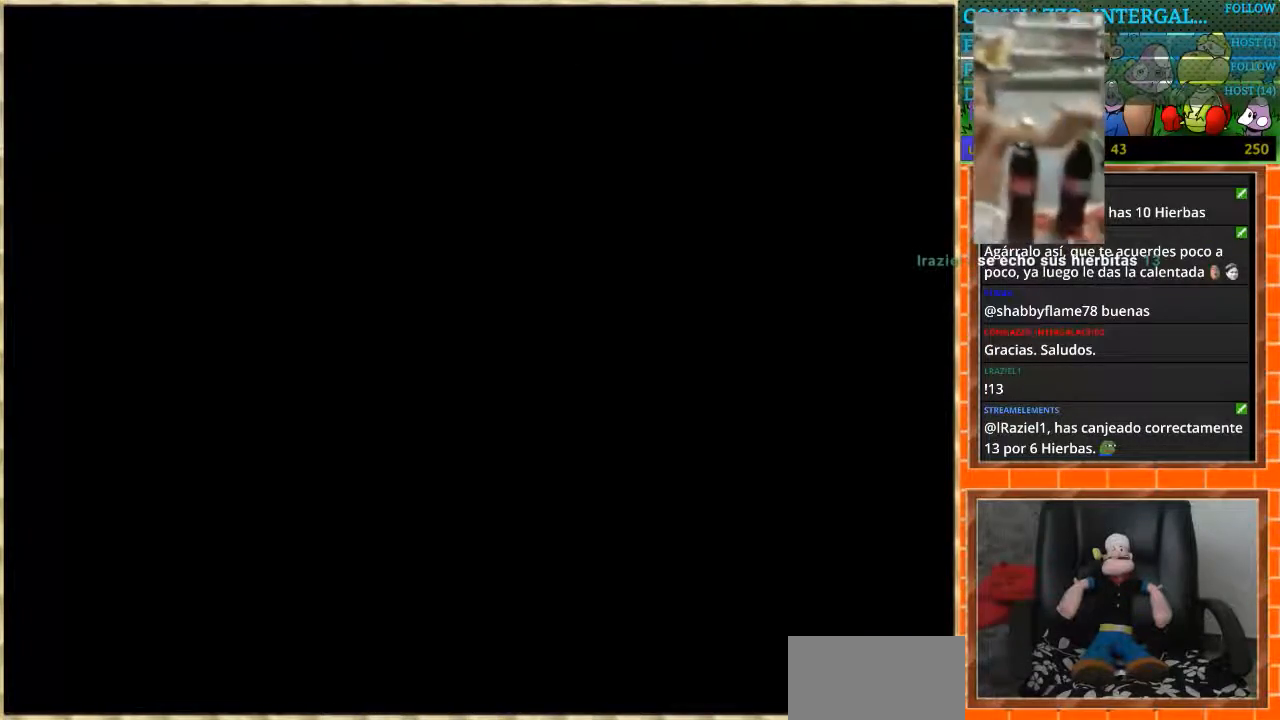
{"buttons": [], "events": []}
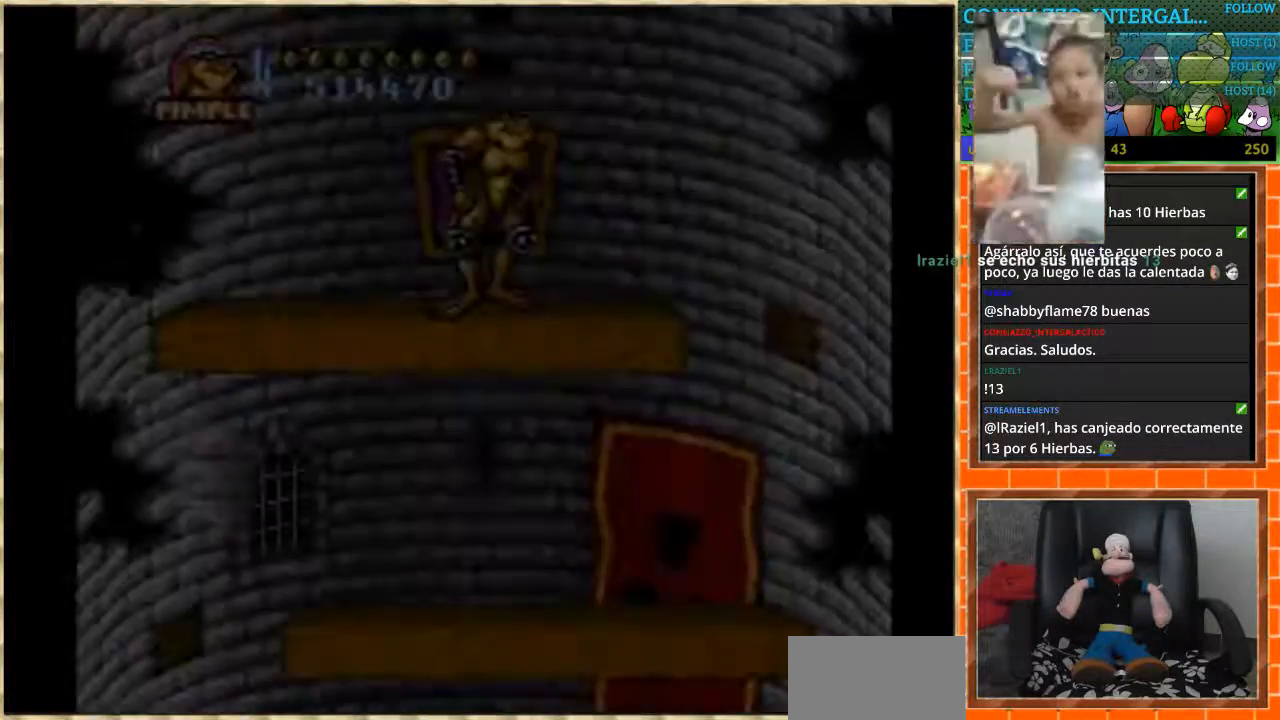
{"buttons": [], "events": [[200, "START", "down"], [333, "START", "up"]]}
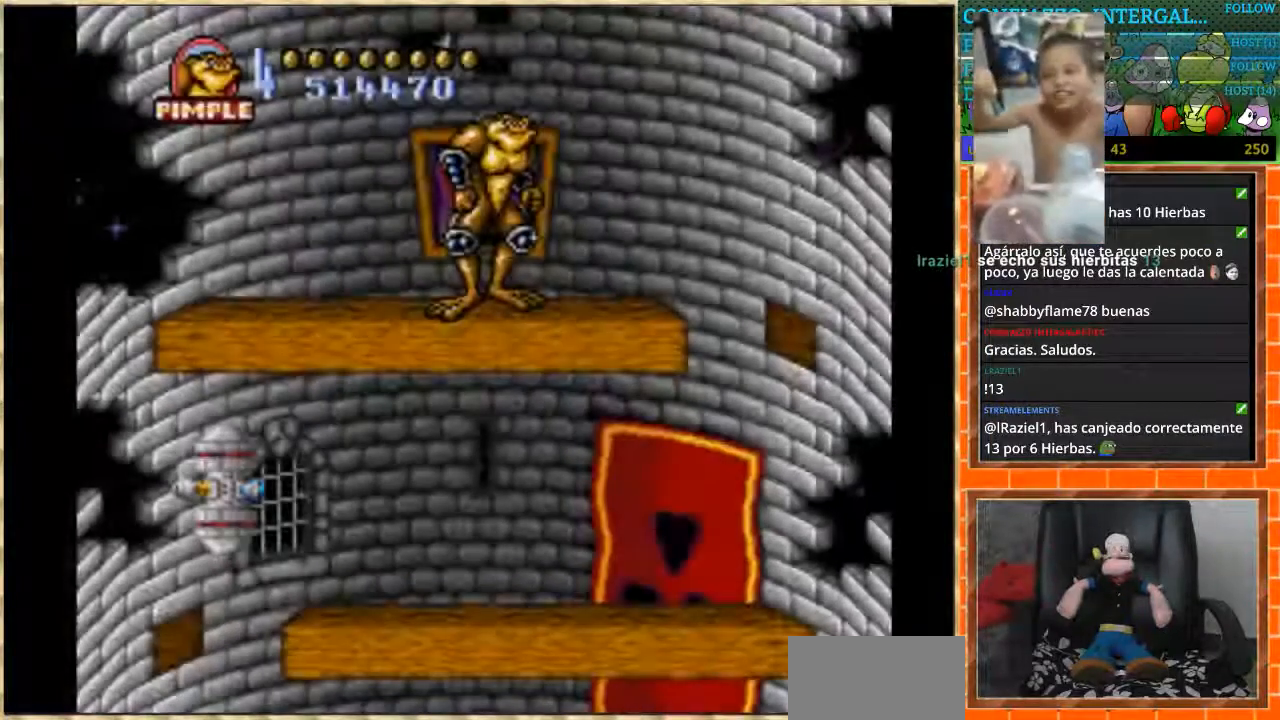
{"buttons": [], "events": []}